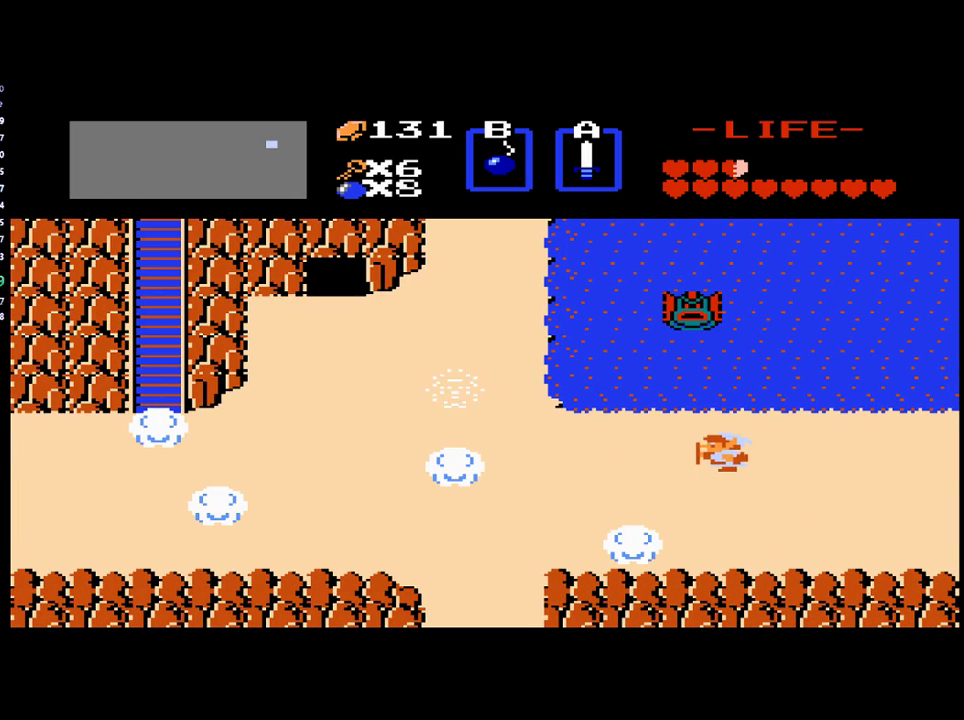
Gameplay with a controller (Xbox layout); each line is a JSON object with the inputs held at the frame after it. "events" lists button and stick changes between this image and that frame as [ms after this image, input, new state], when the widget could be followed in between. Not read: L3 R3 left_stick right_stick.
{"buttons": ["DPAD_LEFT"], "events": []}
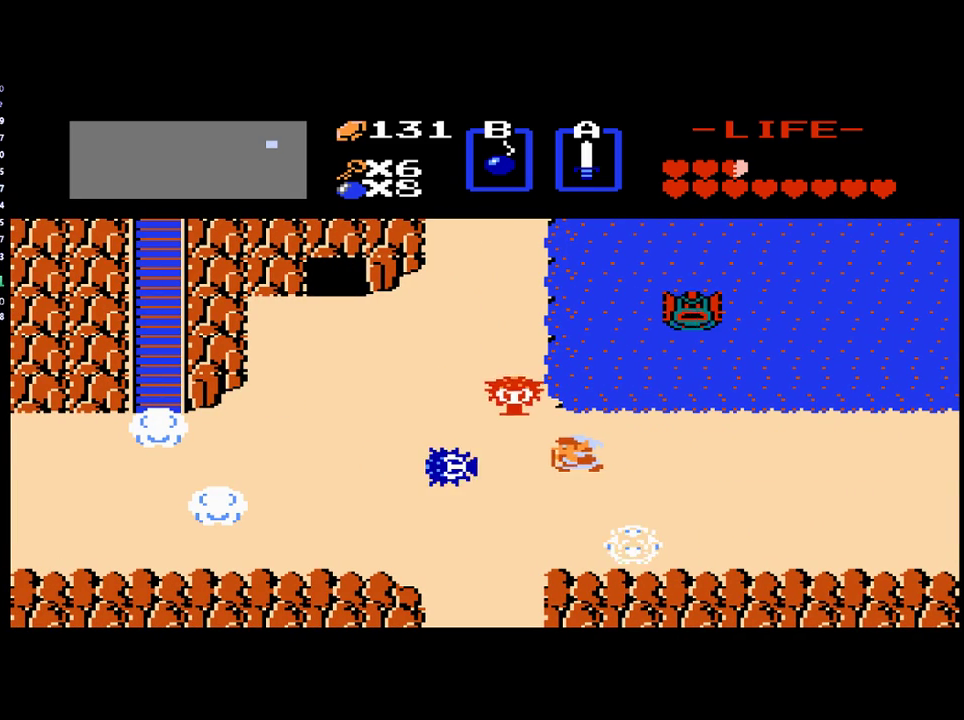
{"buttons": ["DPAD_UP"], "events": [[150, "B", "down"], [233, "B", "up"], [267, "DPAD_UP", "down"], [300, "DPAD_LEFT", "up"], [383, "B", "down"], [500, "B", "up"]]}
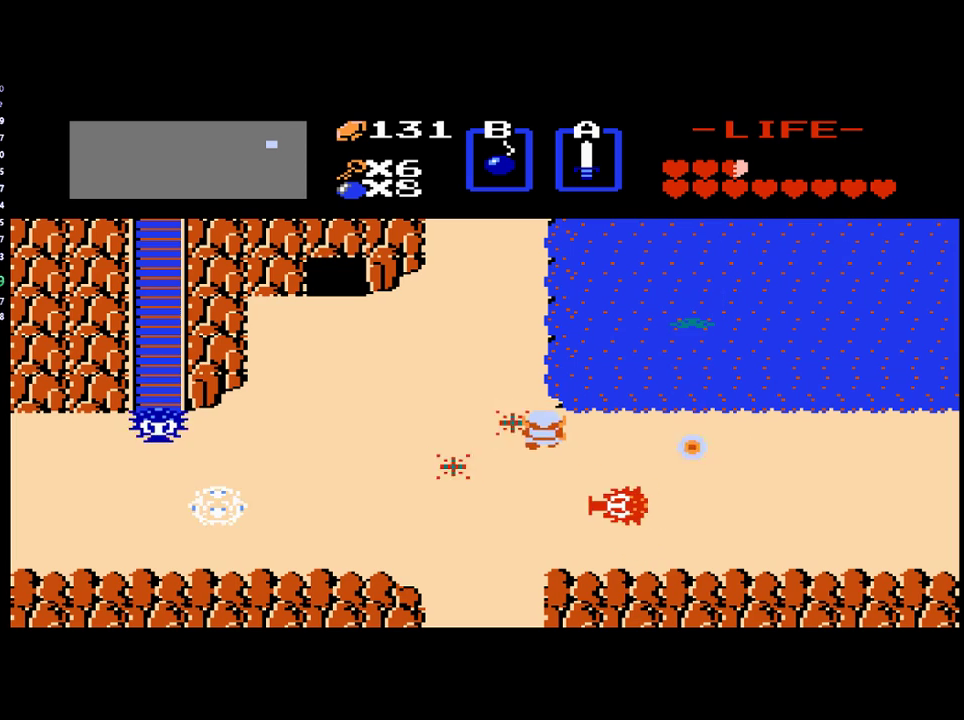
{"buttons": ["DPAD_LEFT"], "events": [[400, "DPAD_UP", "up"], [433, "DPAD_LEFT", "down"]]}
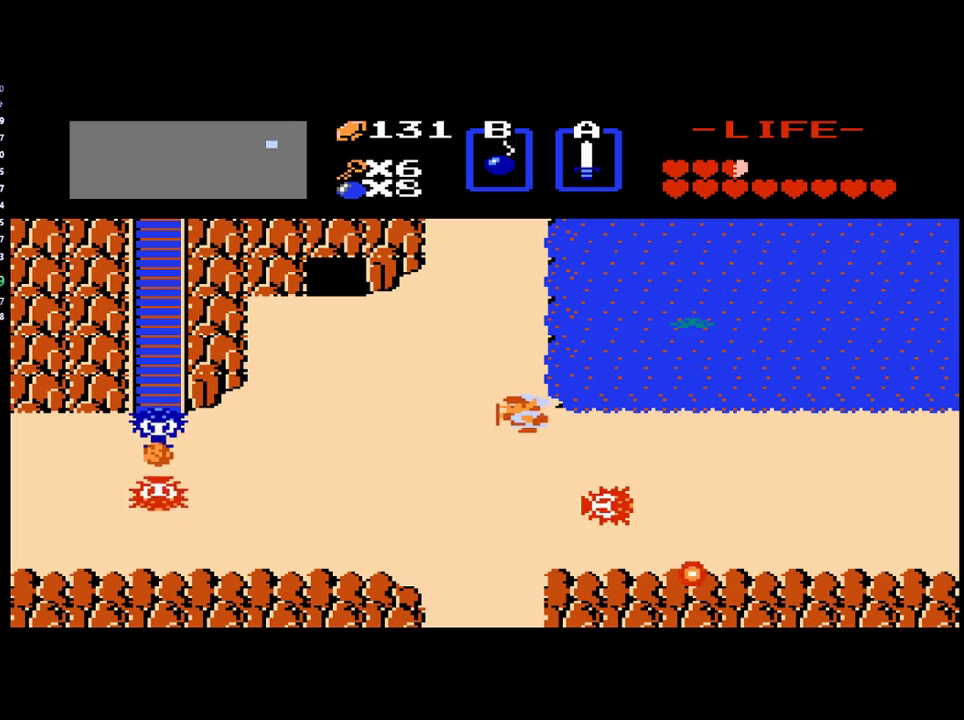
{"buttons": ["DPAD_UP"], "events": [[17, "DPAD_LEFT", "up"], [17, "DPAD_UP", "down"]]}
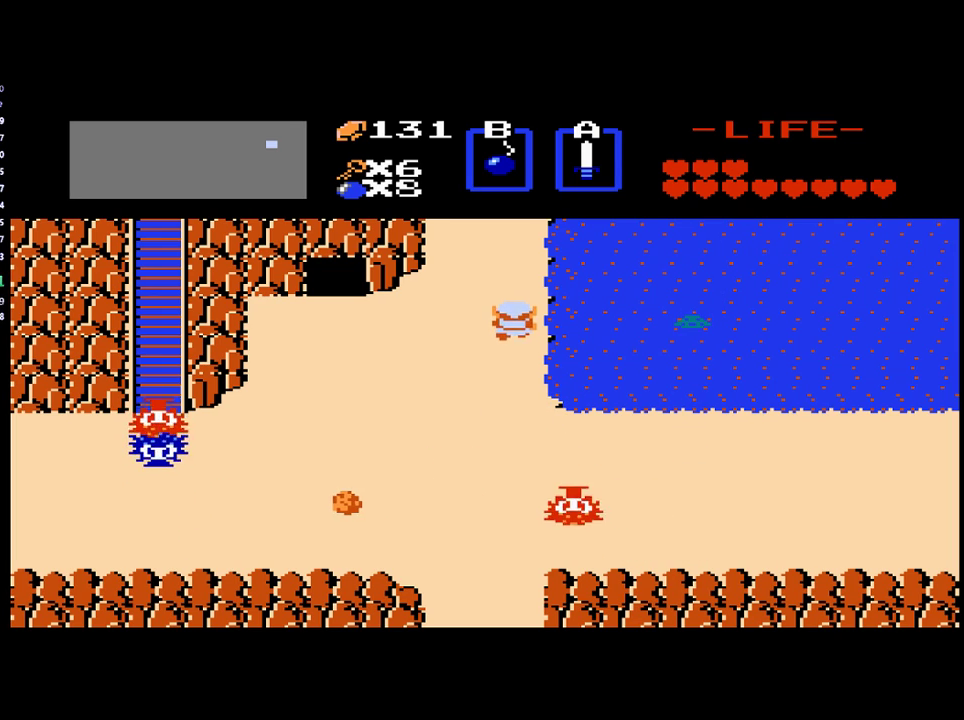
{"buttons": ["DPAD_UP"], "events": []}
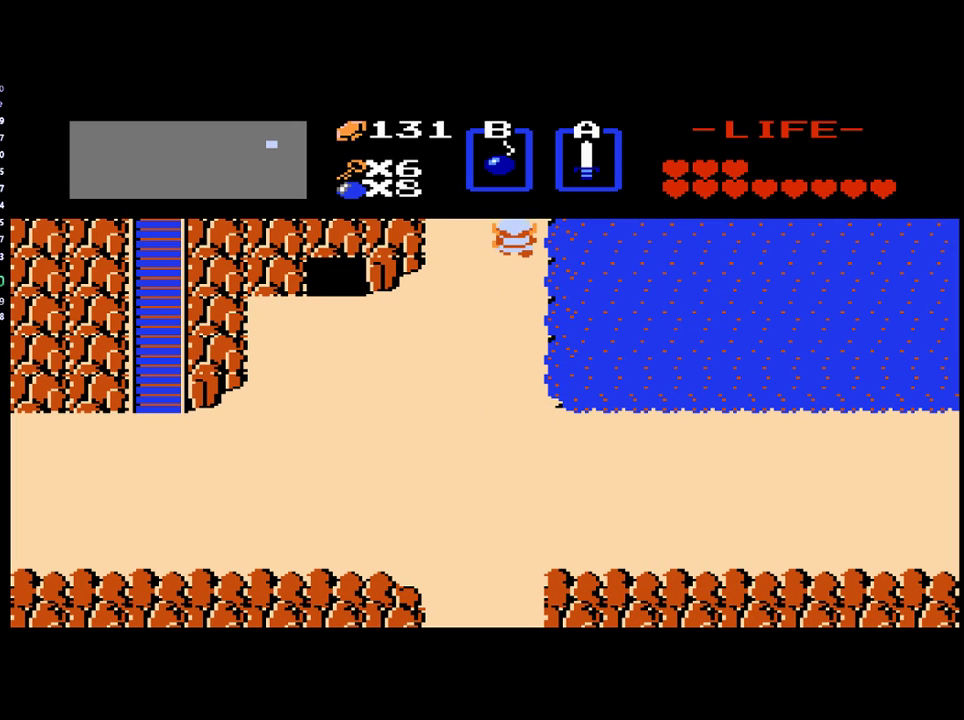
{"buttons": ["DPAD_UP"], "events": [[100, "DPAD_UP", "up"], [300, "DPAD_UP", "down"]]}
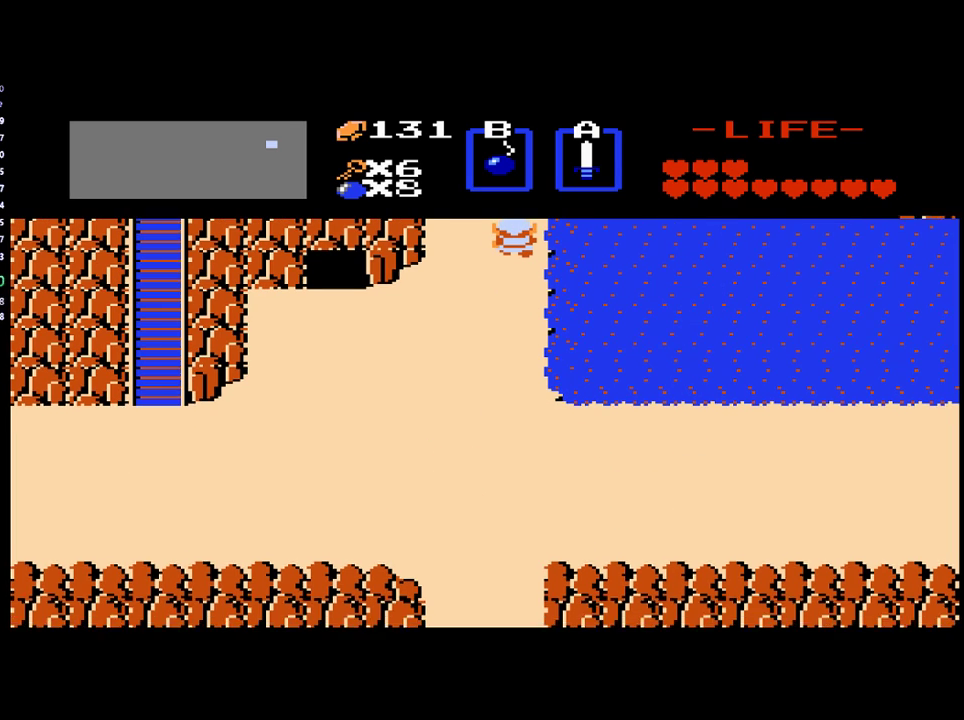
{"buttons": ["DPAD_UP"], "events": []}
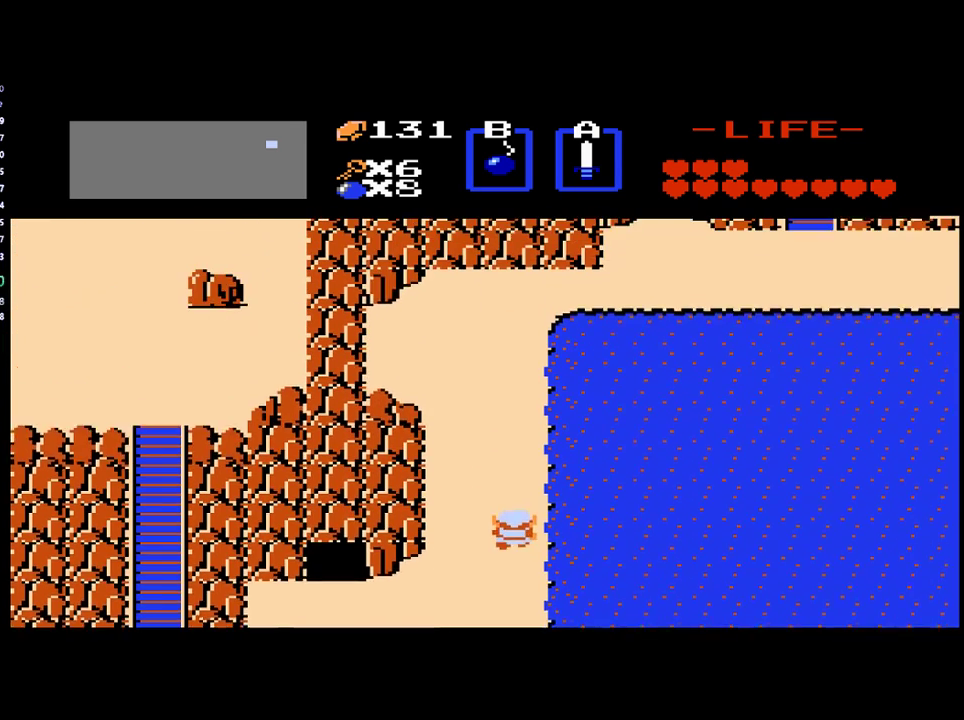
{"buttons": ["DPAD_UP"], "events": []}
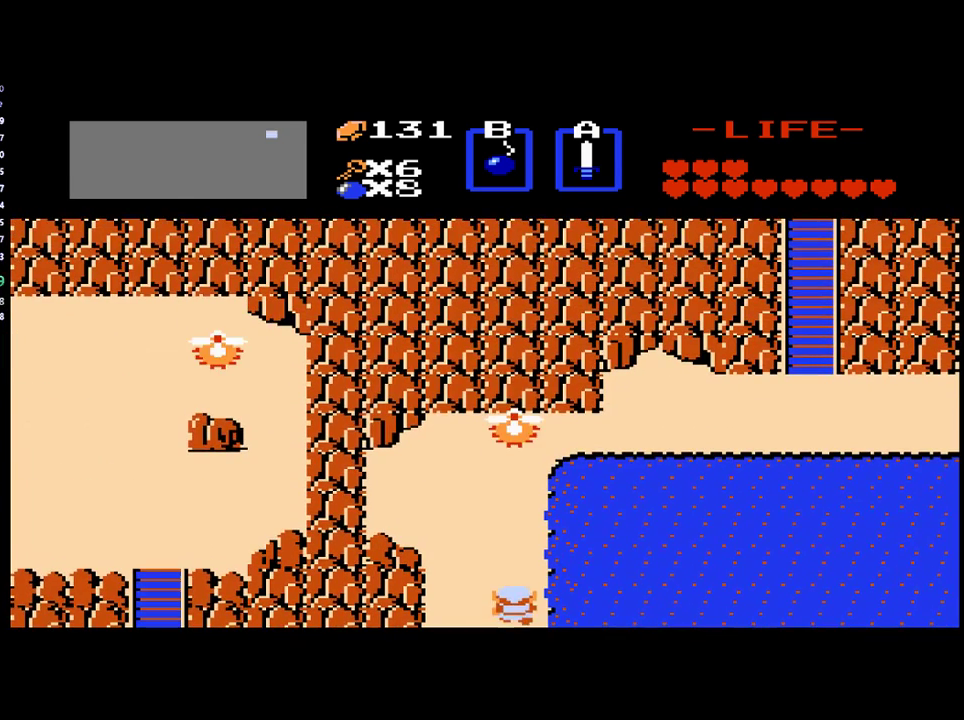
{"buttons": ["DPAD_UP"], "events": []}
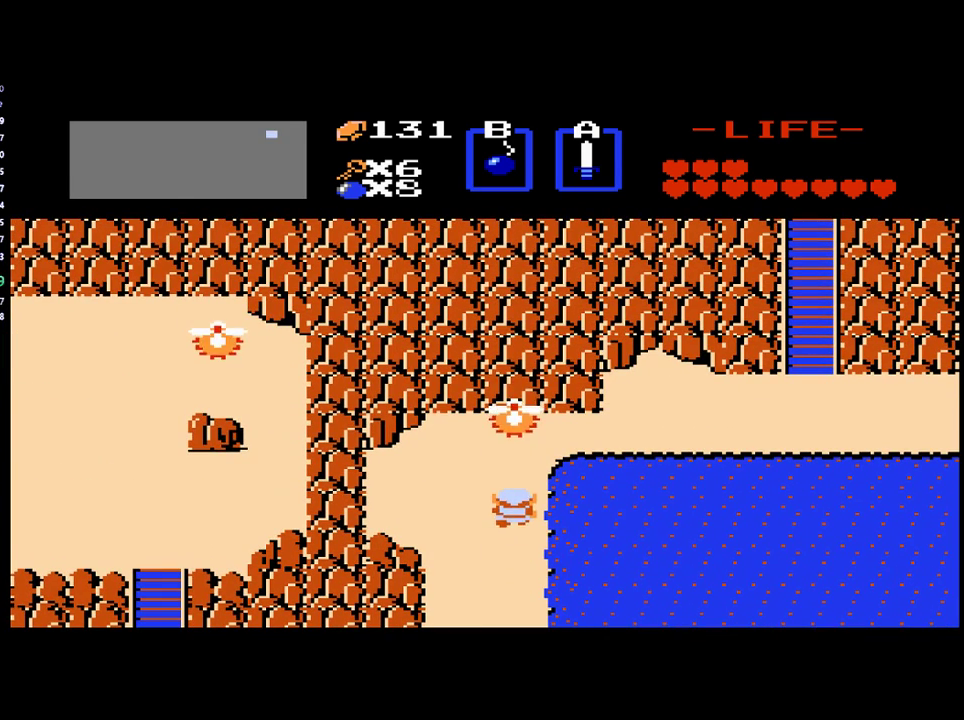
{"buttons": [], "events": [[200, "DPAD_UP", "up"]]}
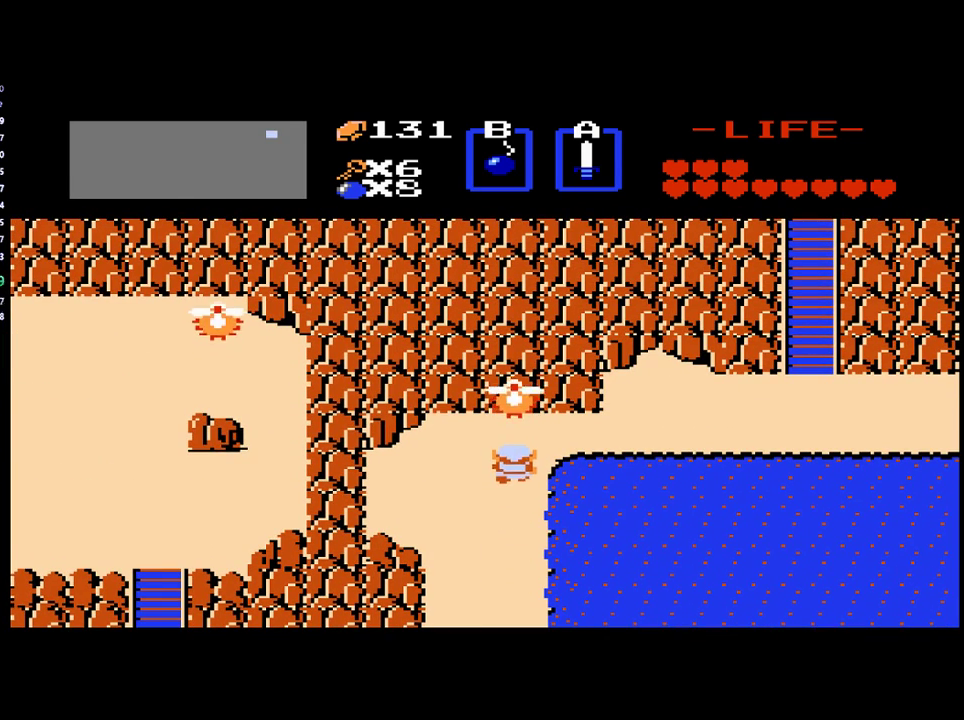
{"buttons": ["DPAD_RIGHT"], "events": [[17, "DPAD_UP", "down"], [150, "DPAD_RIGHT", "down"], [150, "DPAD_UP", "up"]]}
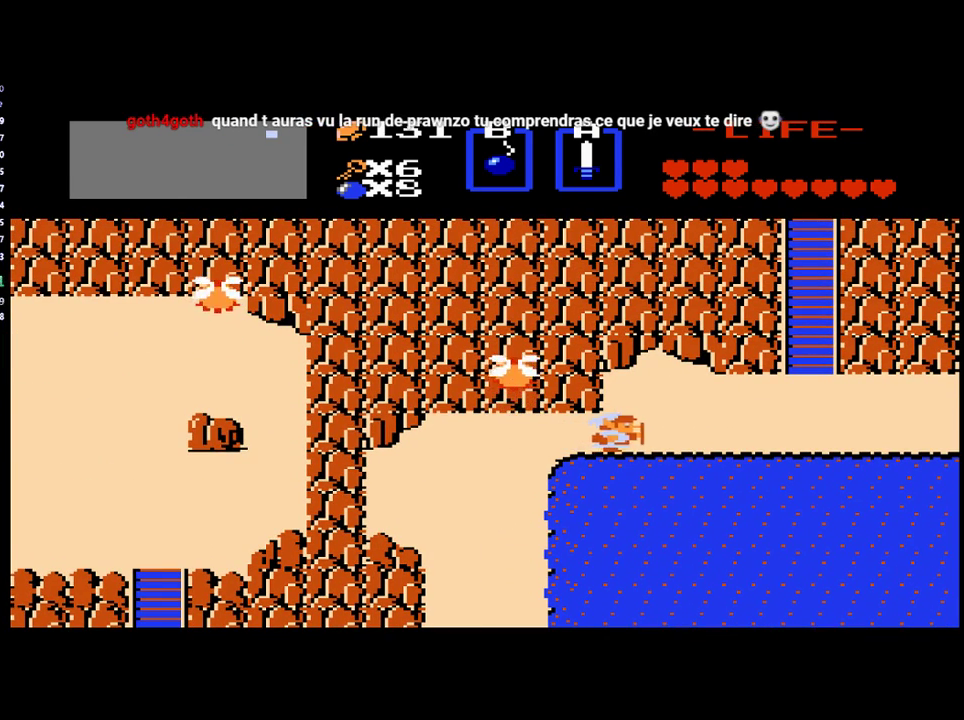
{"buttons": ["DPAD_RIGHT"], "events": []}
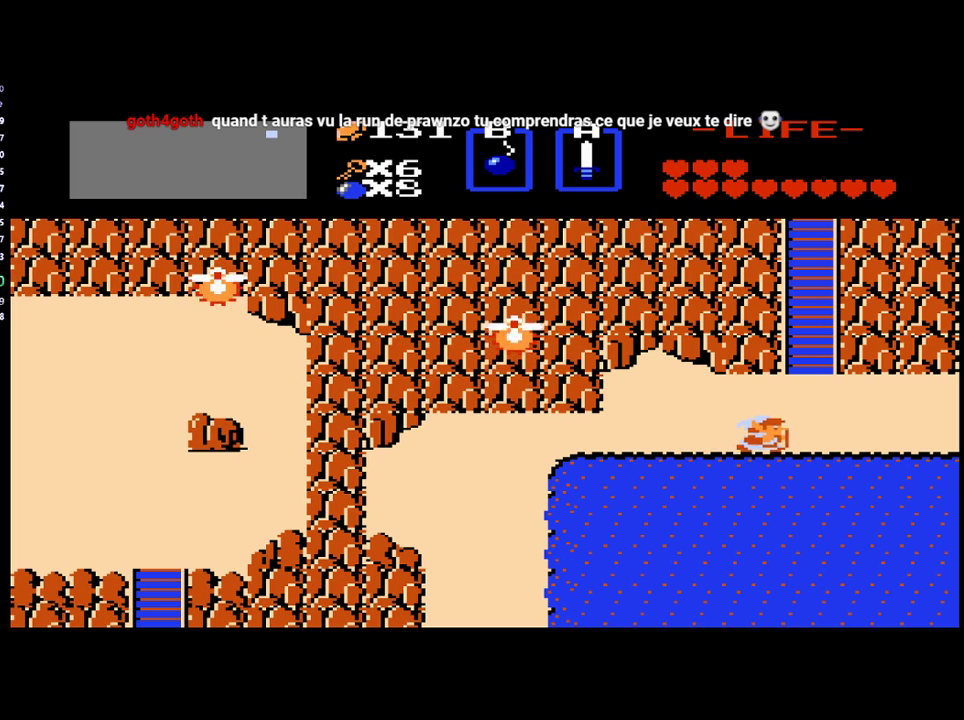
{"buttons": ["DPAD_UP"], "events": [[150, "DPAD_RIGHT", "up"], [150, "DPAD_UP", "down"]]}
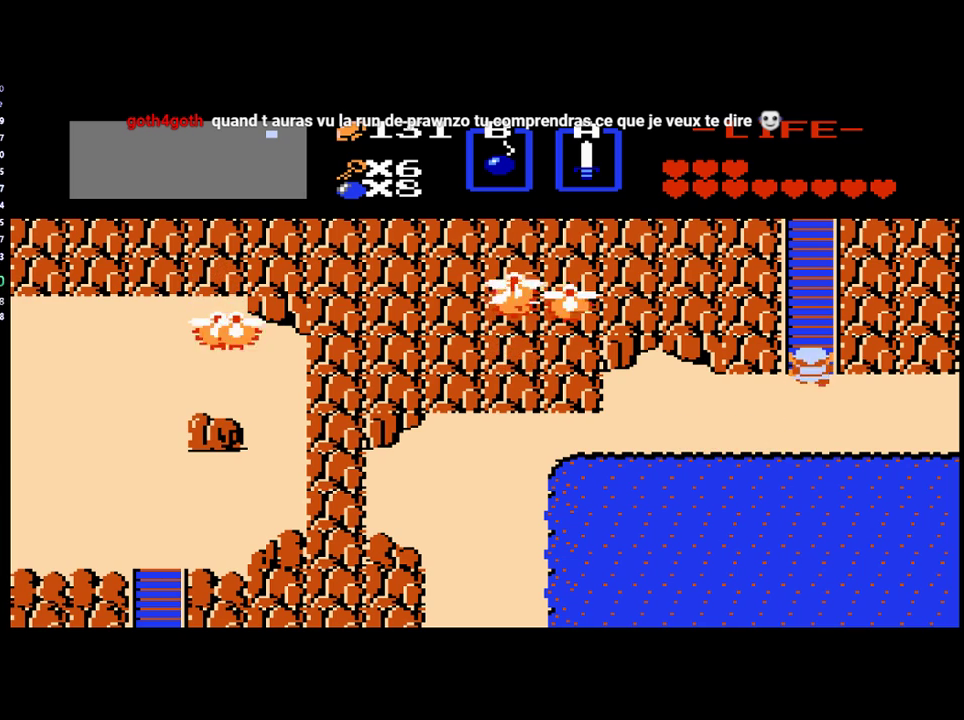
{"buttons": ["DPAD_UP"], "events": []}
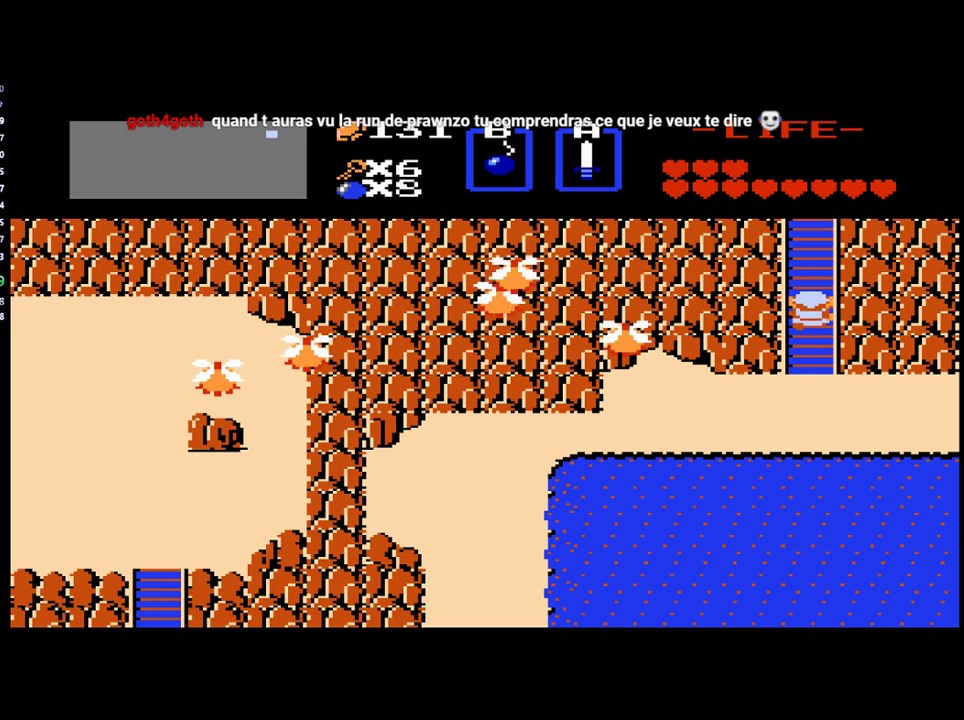
{"buttons": ["DPAD_UP"], "events": []}
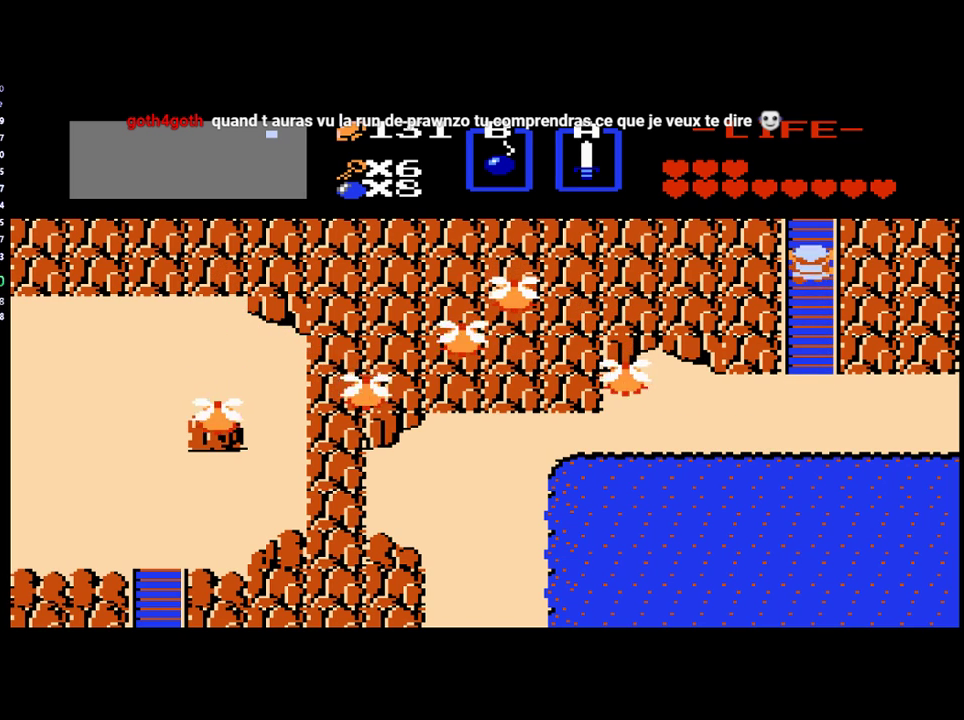
{"buttons": ["DPAD_UP"], "events": []}
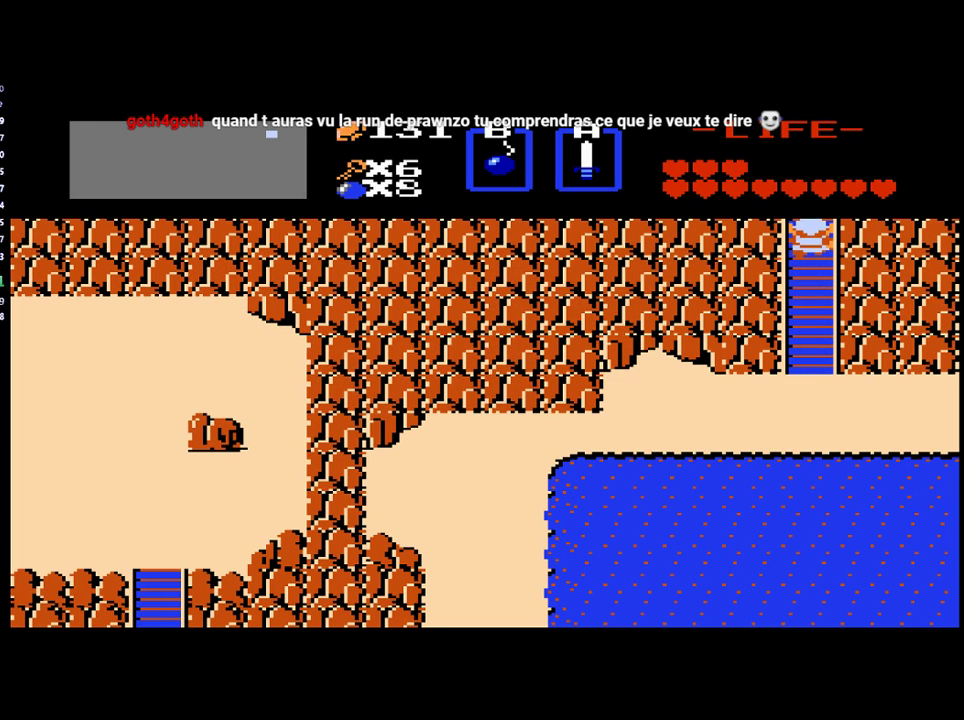
{"buttons": ["DPAD_UP"], "events": []}
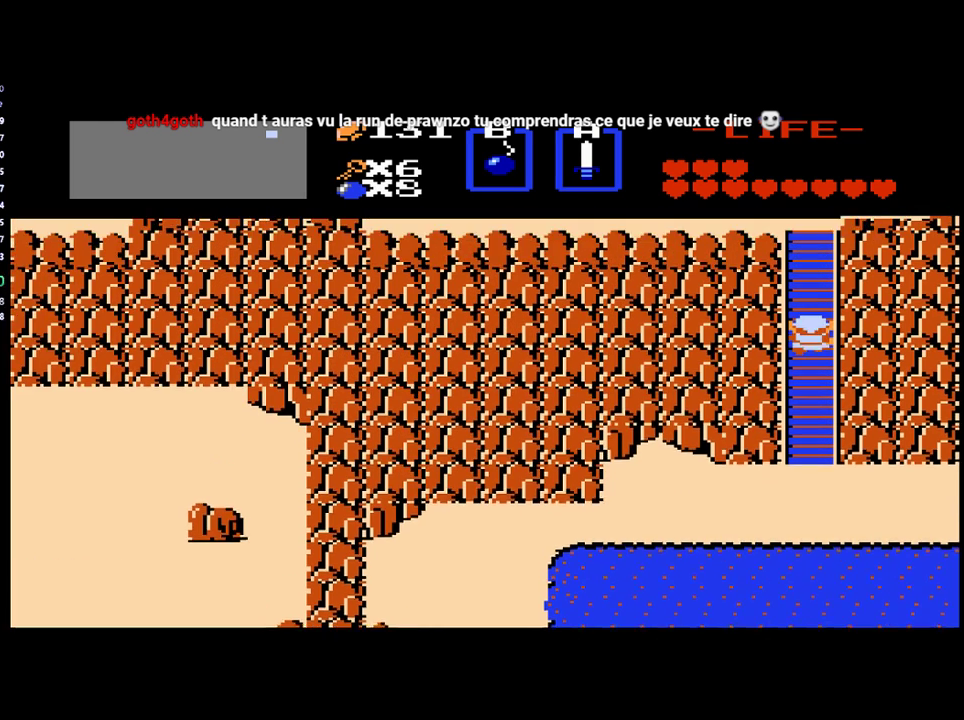
{"buttons": ["DPAD_UP"], "events": []}
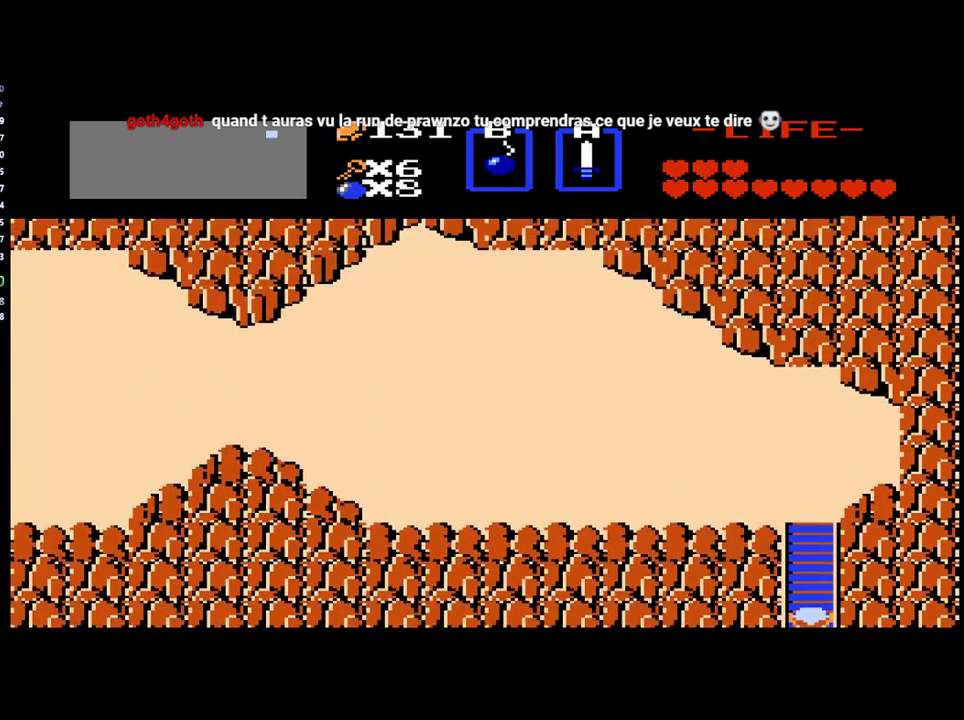
{"buttons": ["DPAD_UP"], "events": []}
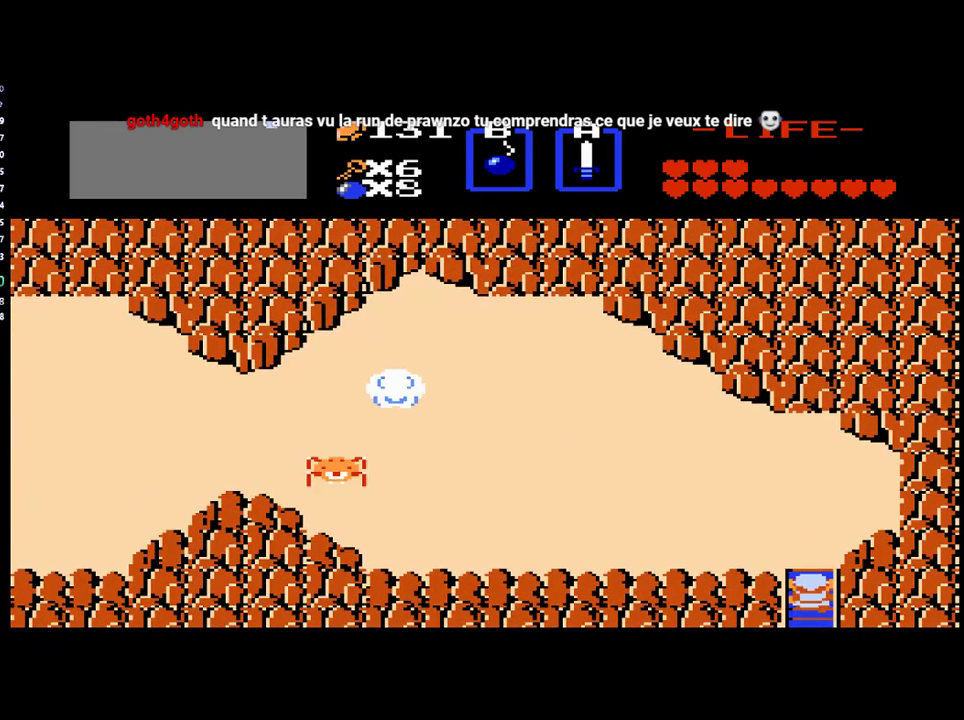
{"buttons": ["DPAD_LEFT"], "events": [[283, "DPAD_LEFT", "down"], [283, "DPAD_UP", "up"]]}
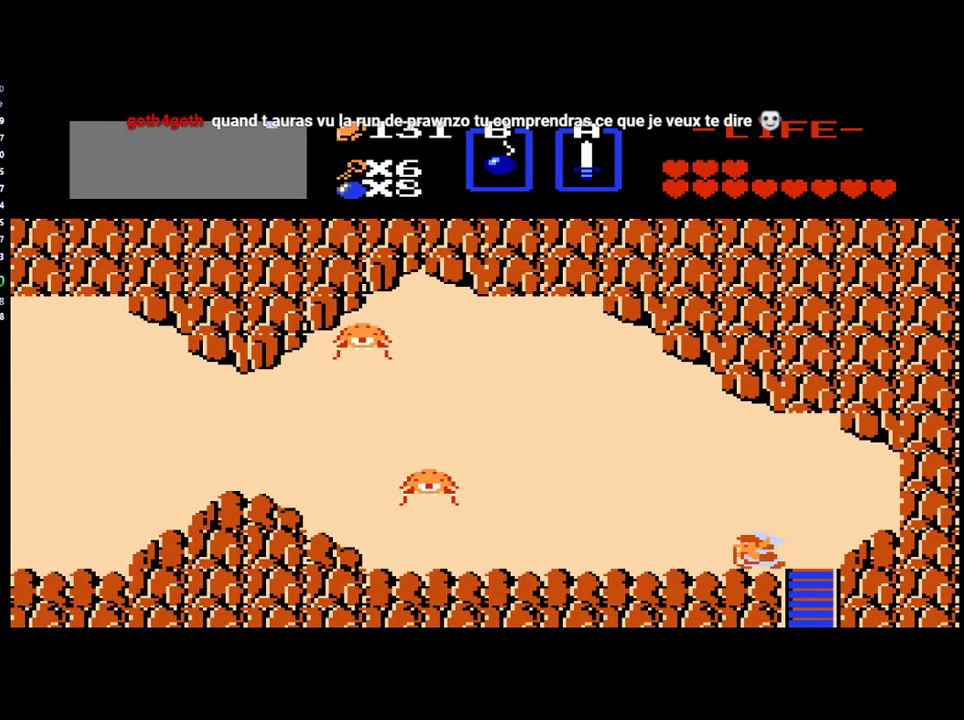
{"buttons": ["DPAD_LEFT"], "events": []}
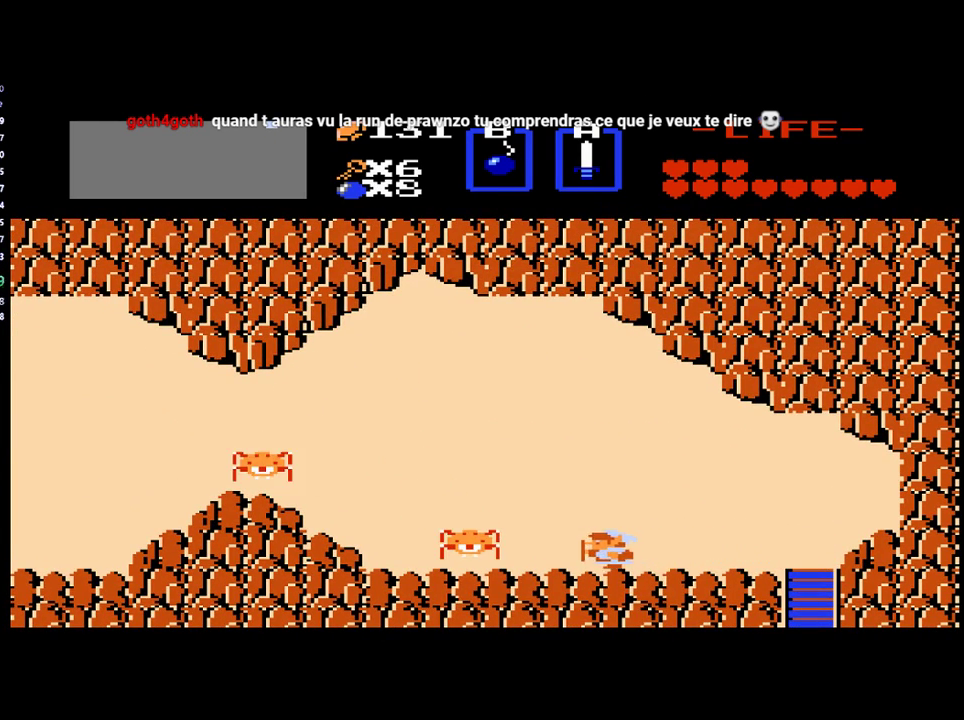
{"buttons": ["DPAD_LEFT"], "events": [[217, "B", "down"], [350, "B", "up"]]}
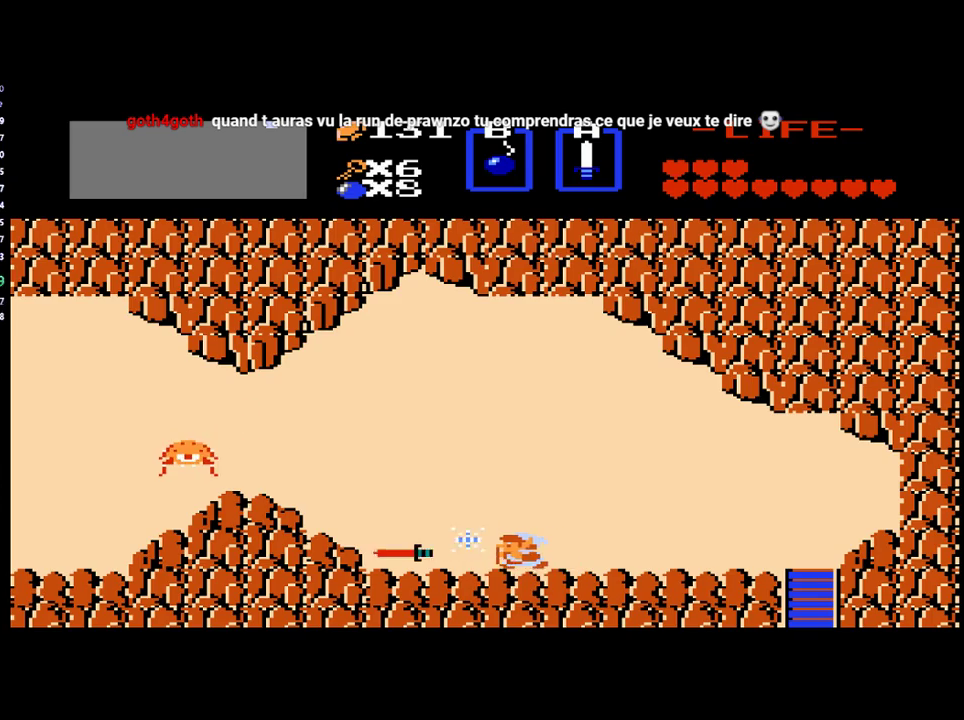
{"buttons": ["DPAD_UP"], "events": [[283, "DPAD_UP", "down"], [317, "DPAD_LEFT", "up"]]}
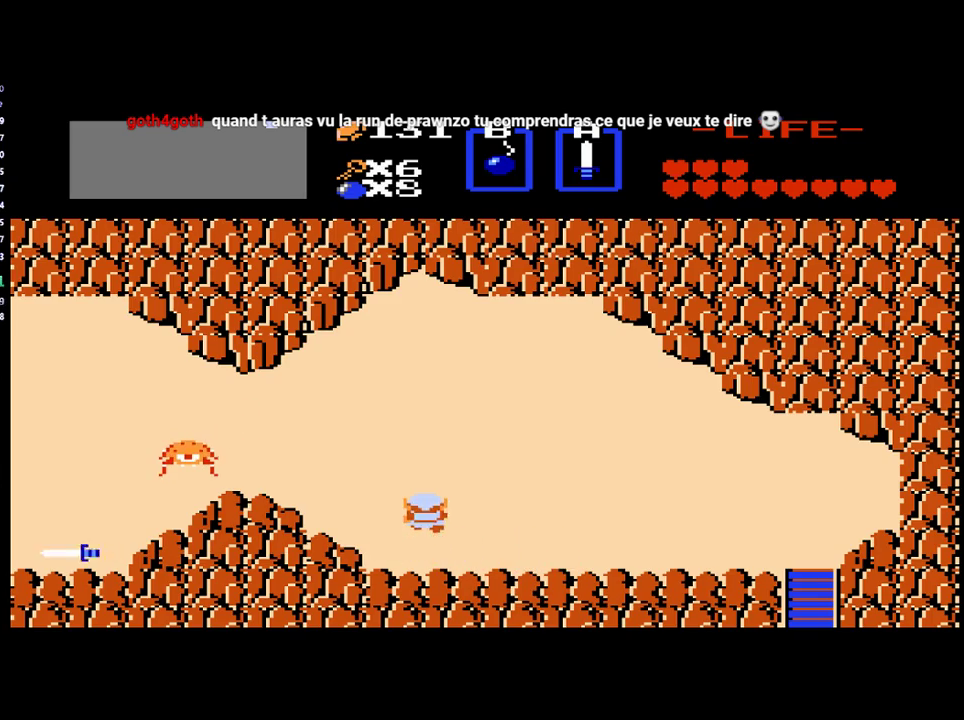
{"buttons": ["DPAD_LEFT"], "events": [[283, "DPAD_LEFT", "down"], [283, "DPAD_UP", "up"]]}
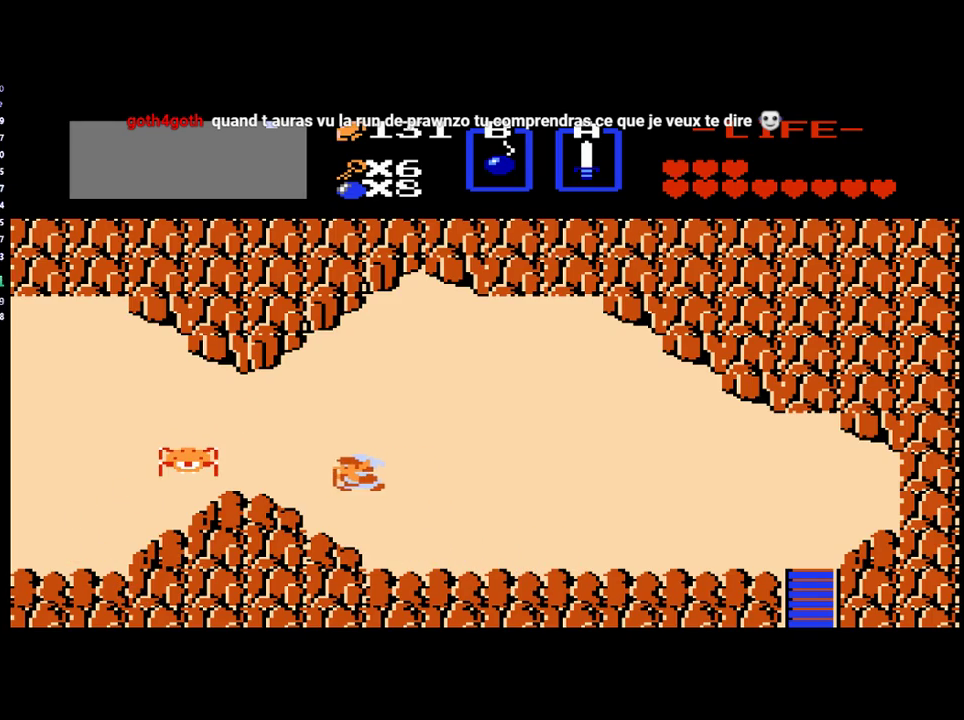
{"buttons": ["DPAD_LEFT"], "events": [[317, "B", "down"], [433, "B", "up"]]}
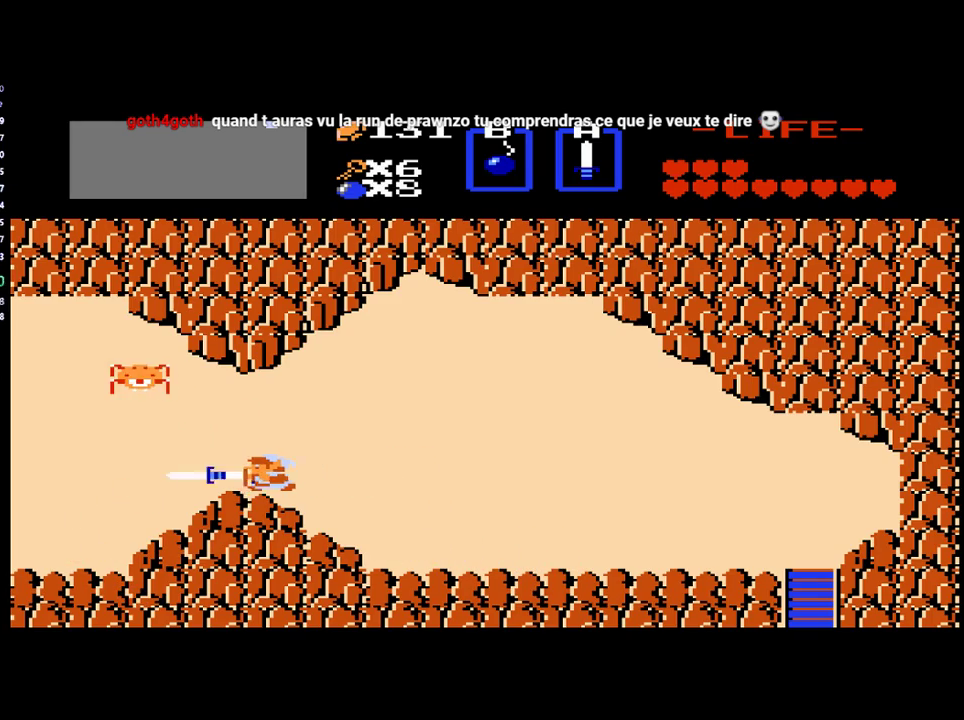
{"buttons": ["DPAD_LEFT"], "events": []}
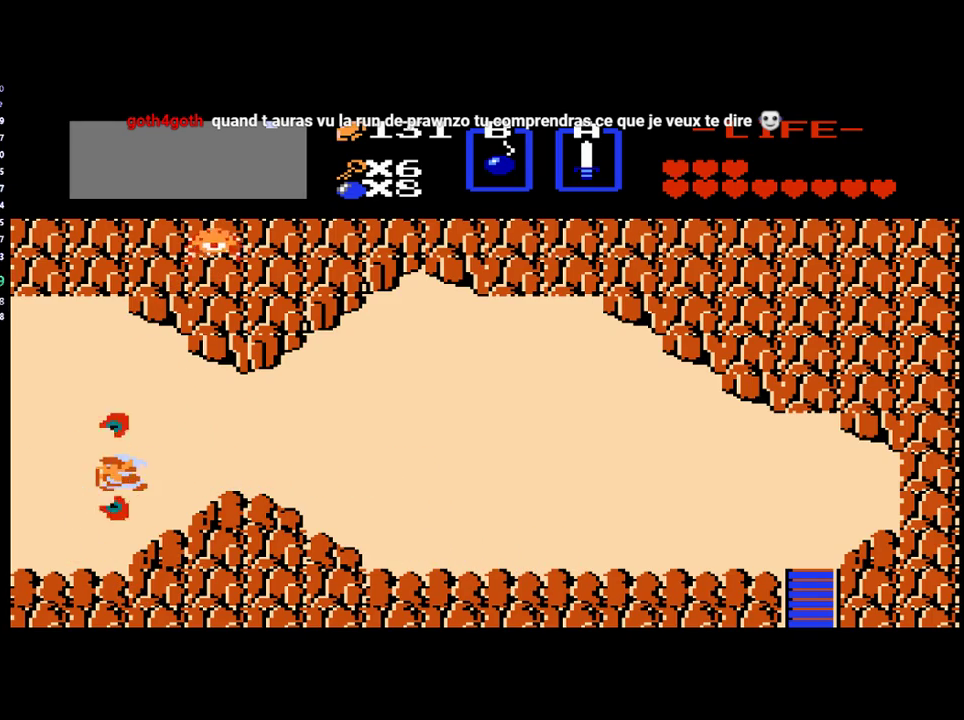
{"buttons": ["DPAD_LEFT"], "events": []}
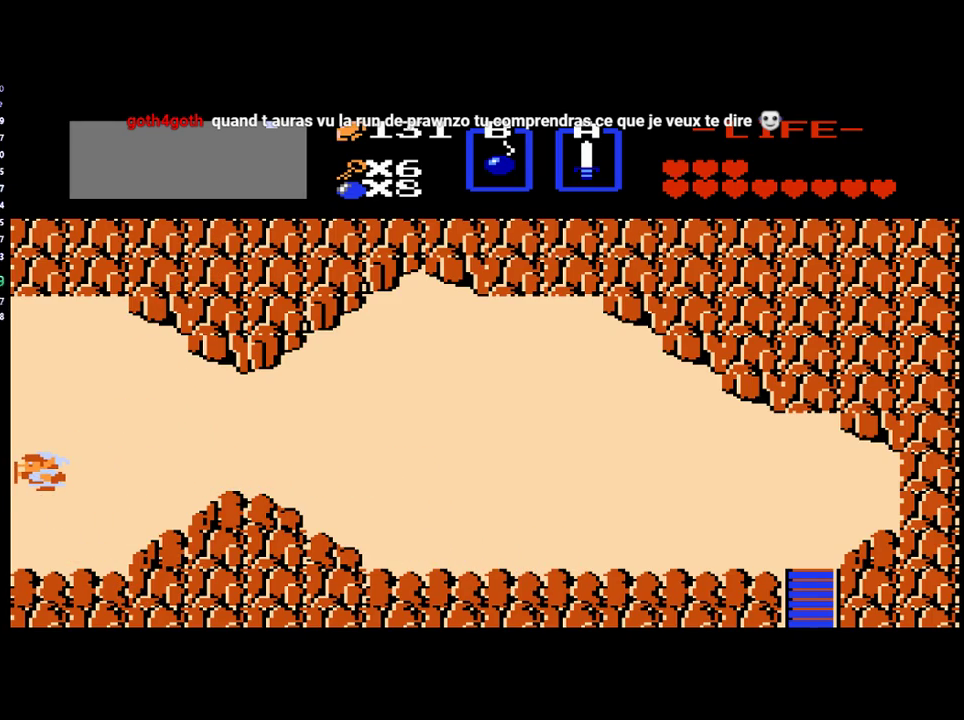
{"buttons": [], "events": [[67, "DPAD_LEFT", "up"]]}
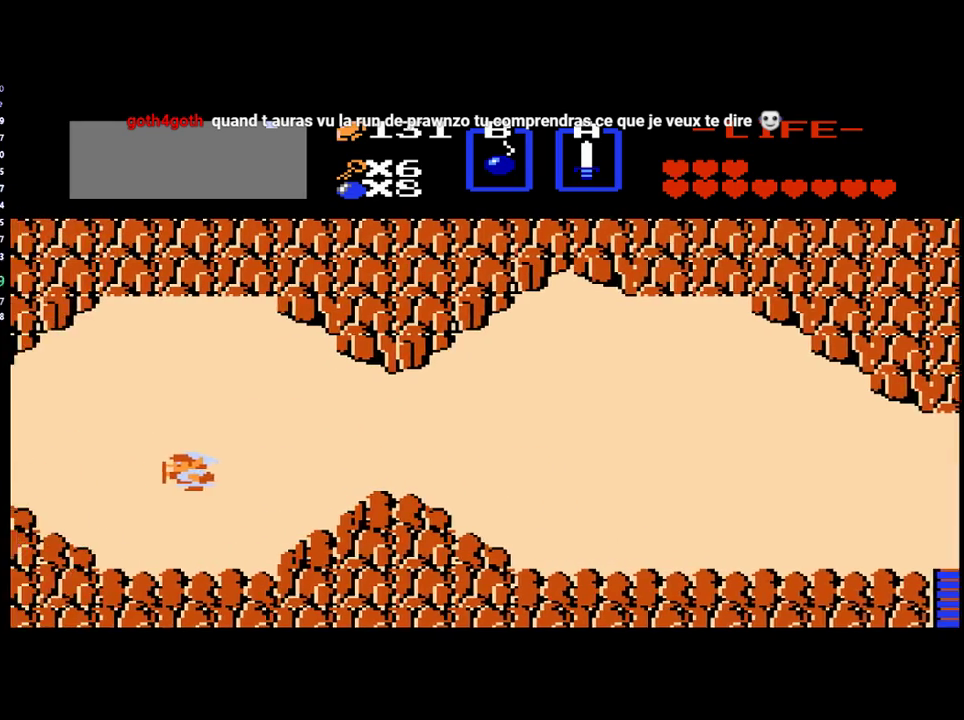
{"buttons": [], "events": []}